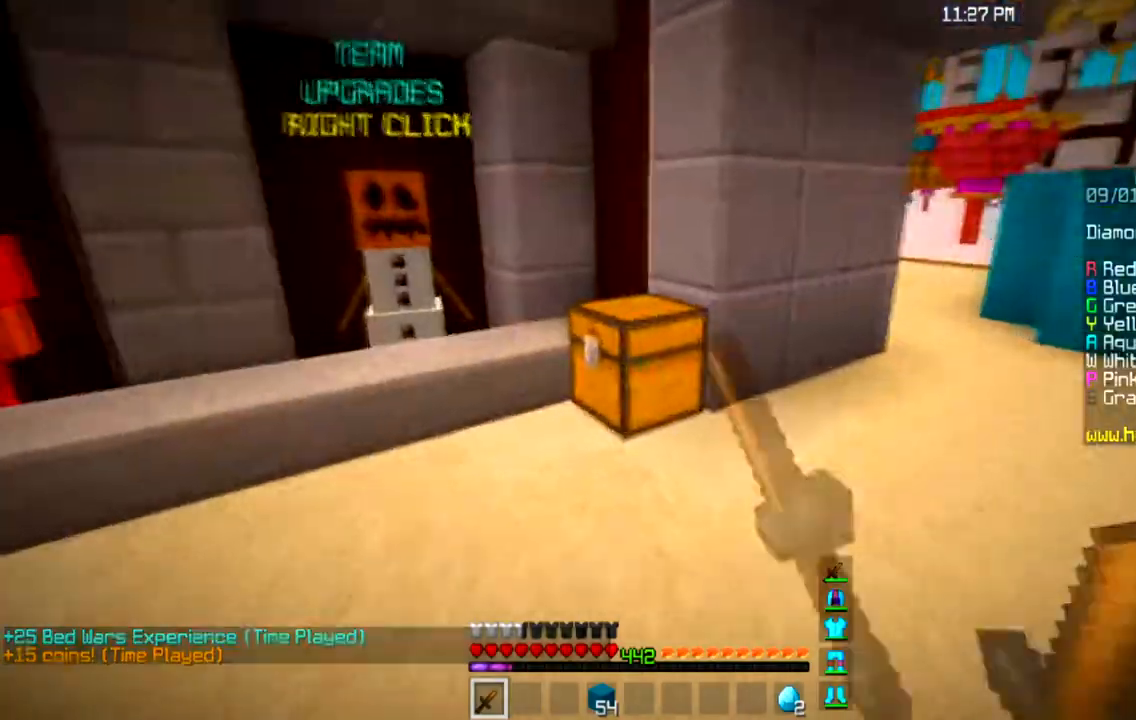
Gameplay with keyboard and mouse; each line is a JSON object with the keys and mouse buttons held at the frame after it. "events" lists presses ("down") and releases ("up") of "a", "d", "s", "space", "w", "mouse_left" and "mouse_right" between this image and that frame as [ms after this image, input, new state], when the widget could be followed in between. "mouse_left", "mouse_right" = the "left", "right" buttons of the "mouse" list. No other keys are recorded. Fast repeated clicks can show as one long hold. Mouse movement is not recorded.
{"keys": [], "mouse": []}
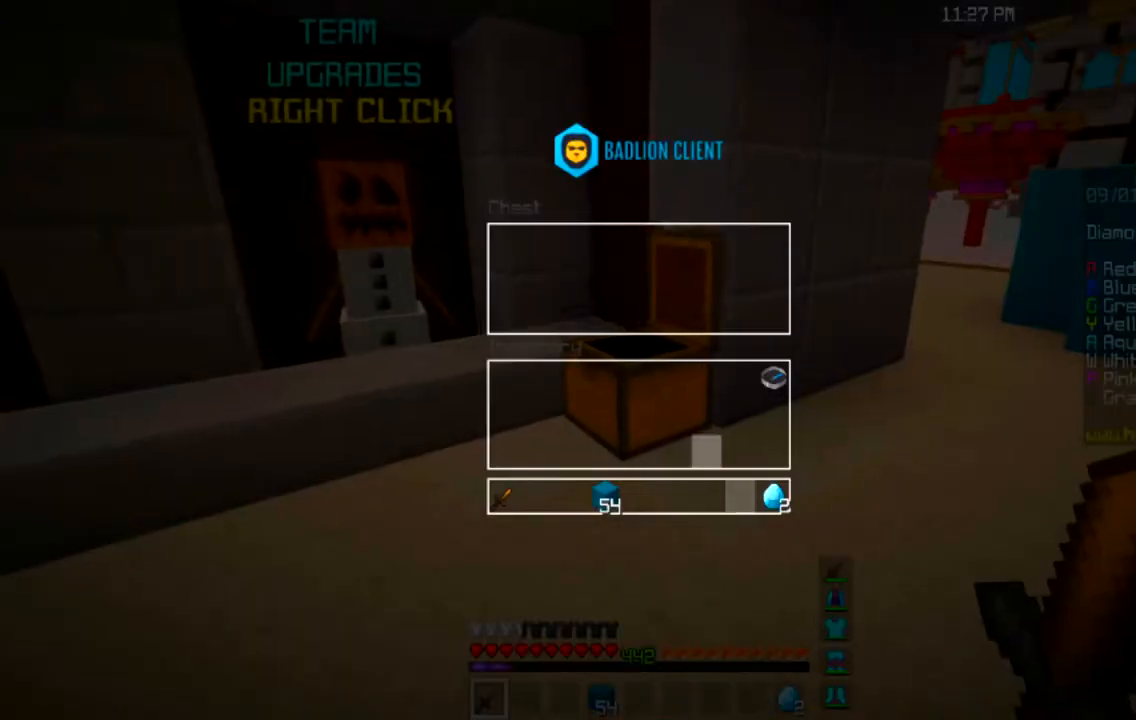
{"keys": [], "mouse": [], "events": []}
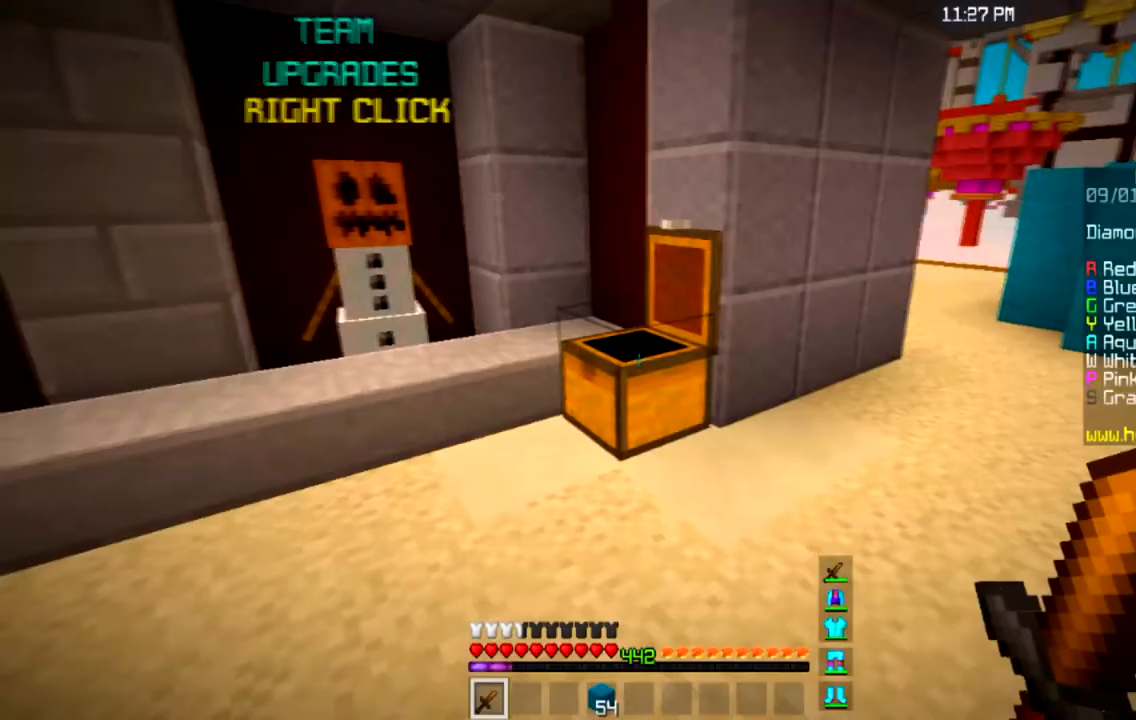
{"keys": ["w"], "mouse": [], "events": [[167, "d", "down"], [234, "w", "down"], [434, "d", "up"]]}
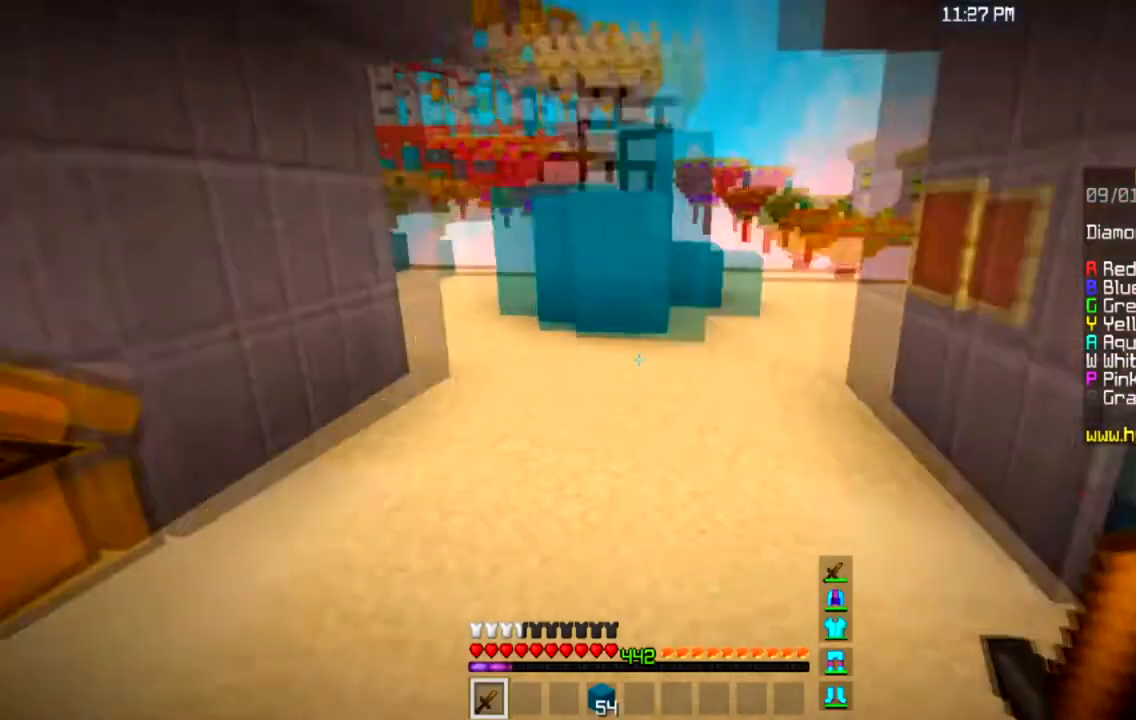
{"keys": ["space", "w"], "mouse": [], "events": [[433, "space", "down"]]}
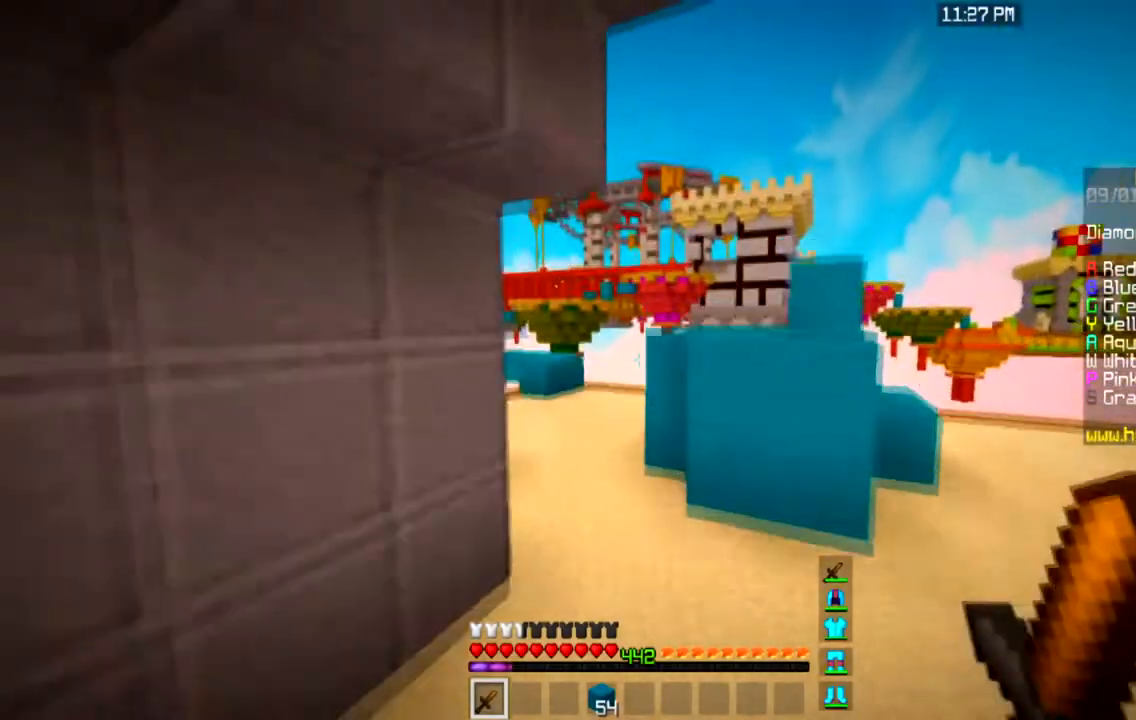
{"keys": ["space", "w"], "mouse": [], "events": [[234, "space", "up"], [434, "space", "down"]]}
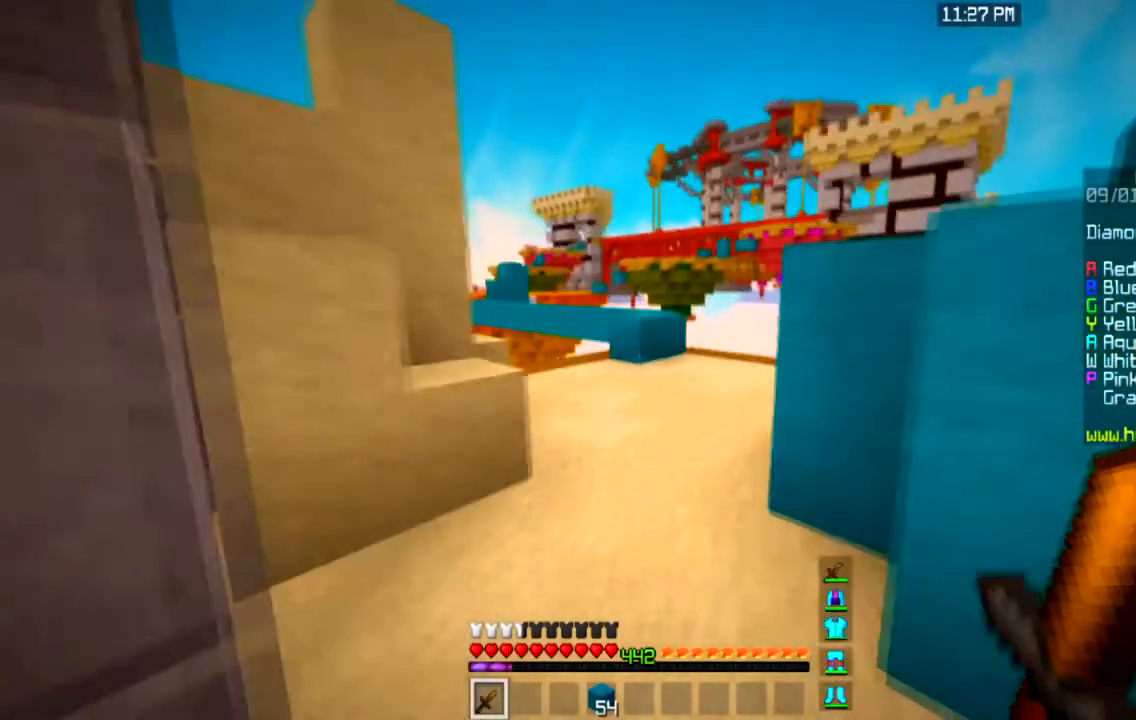
{"keys": ["space", "w"], "mouse": [], "events": []}
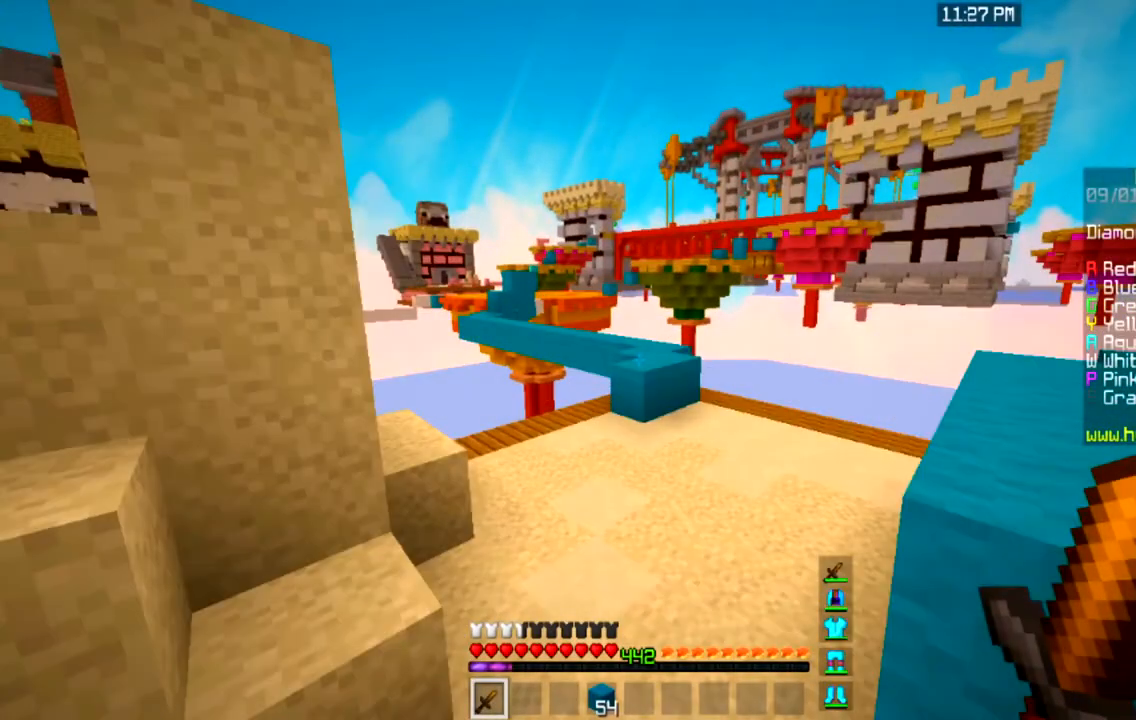
{"keys": ["space", "w"], "mouse": [], "events": []}
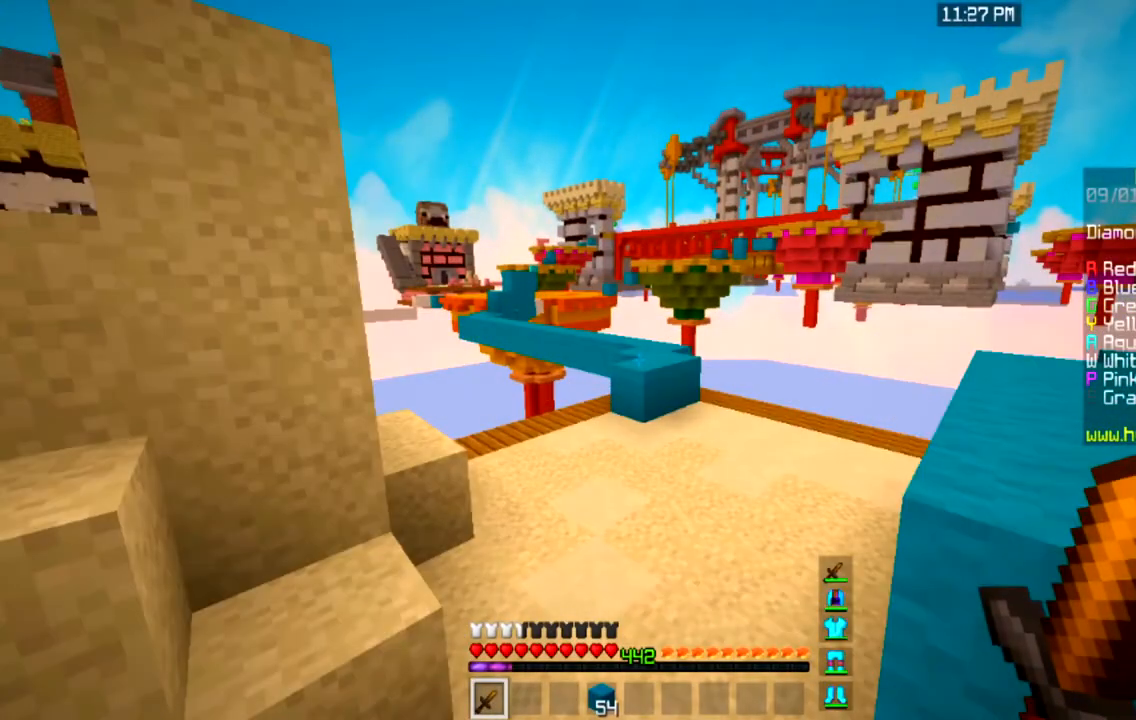
{"keys": ["a", "w"], "mouse": [], "events": [[367, "a", "down"], [367, "space", "up"]]}
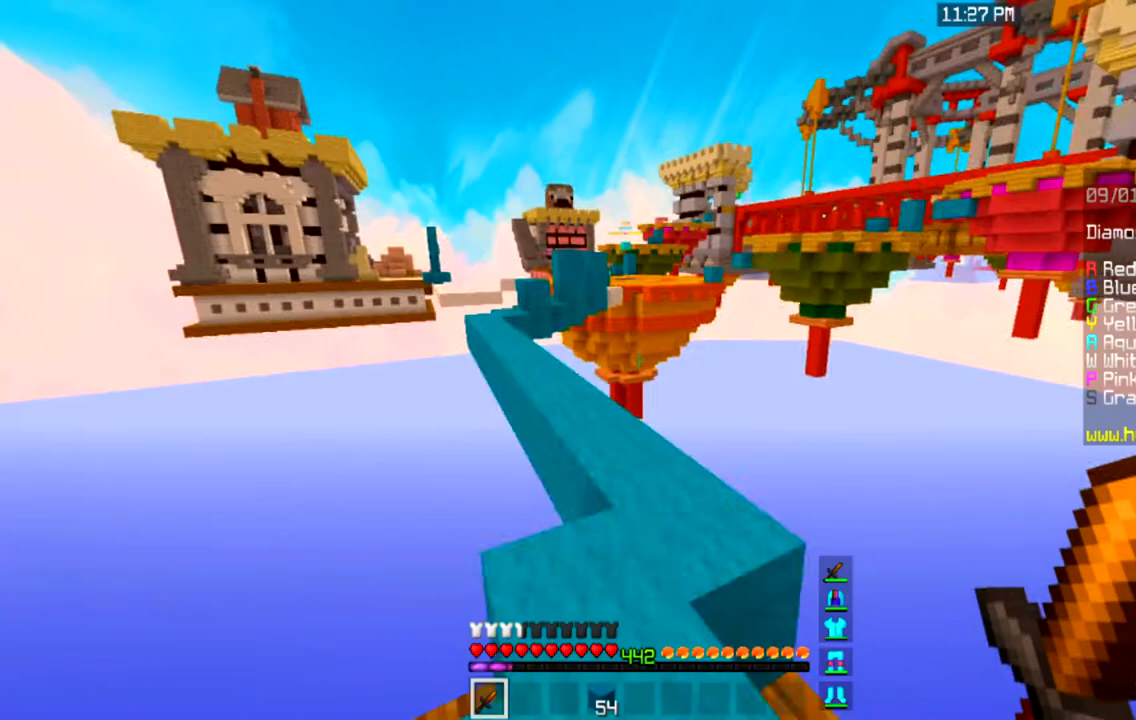
{"keys": ["w"], "mouse": [], "events": [[200, "space", "down"], [467, "a", "up"], [467, "space", "up"]]}
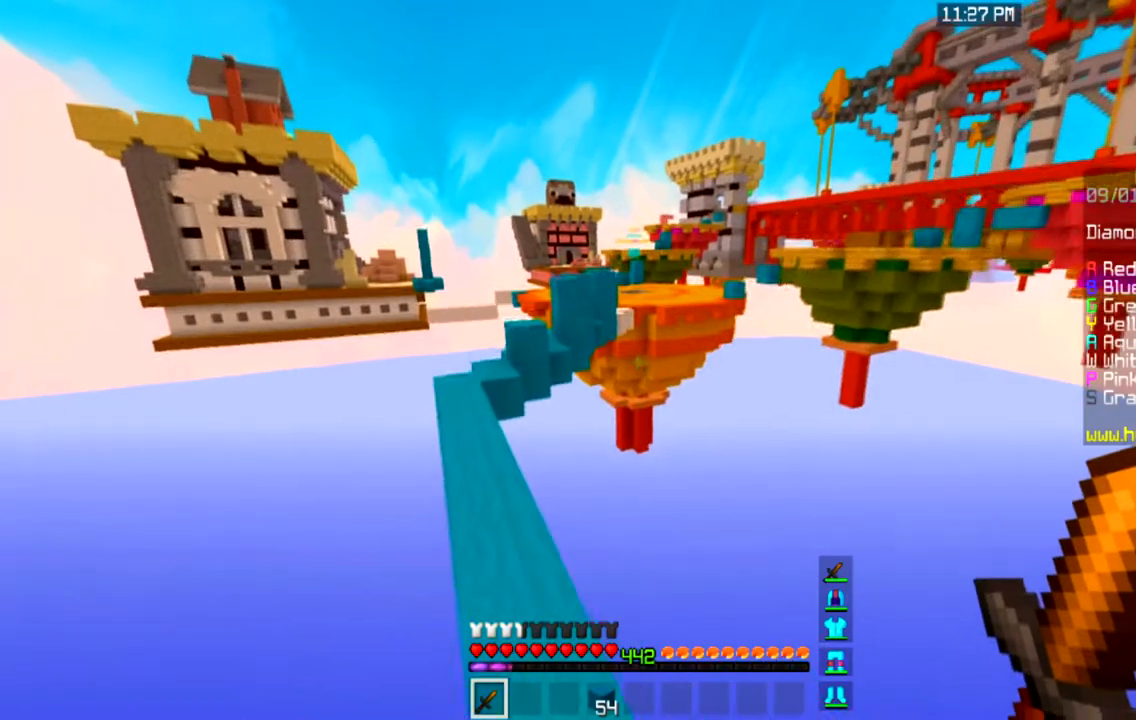
{"keys": ["a", "space", "w"], "mouse": [], "events": [[33, "a", "down"], [100, "space", "down"]]}
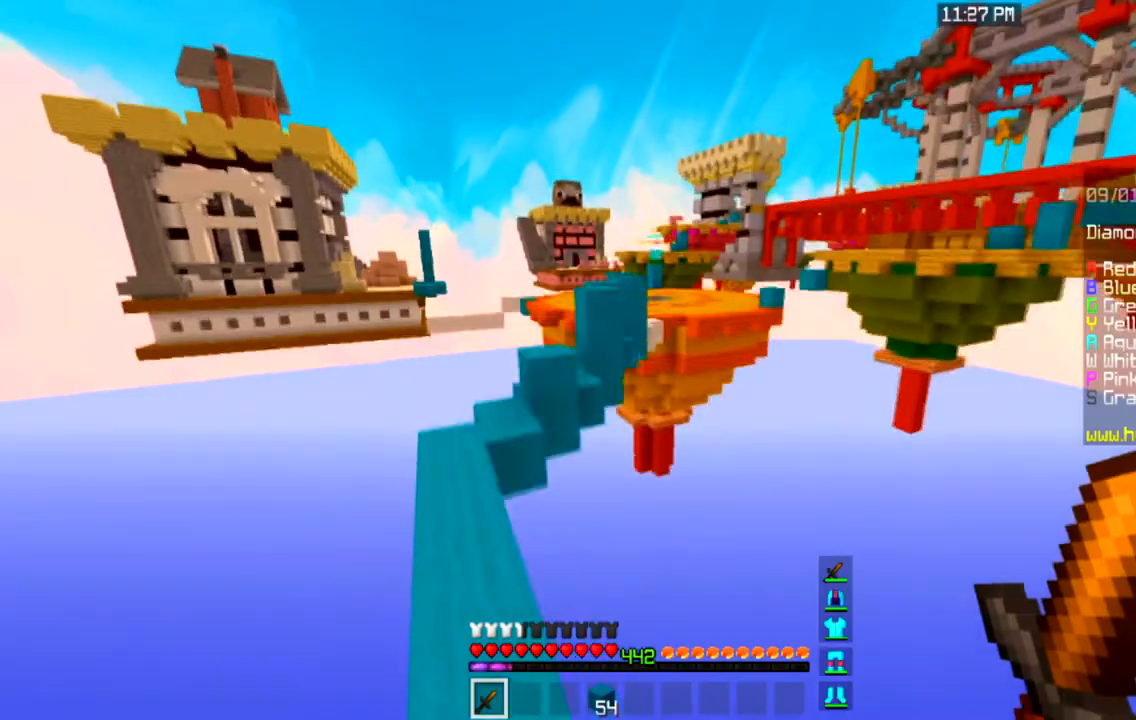
{"keys": ["a", "space", "w"], "mouse": [], "events": []}
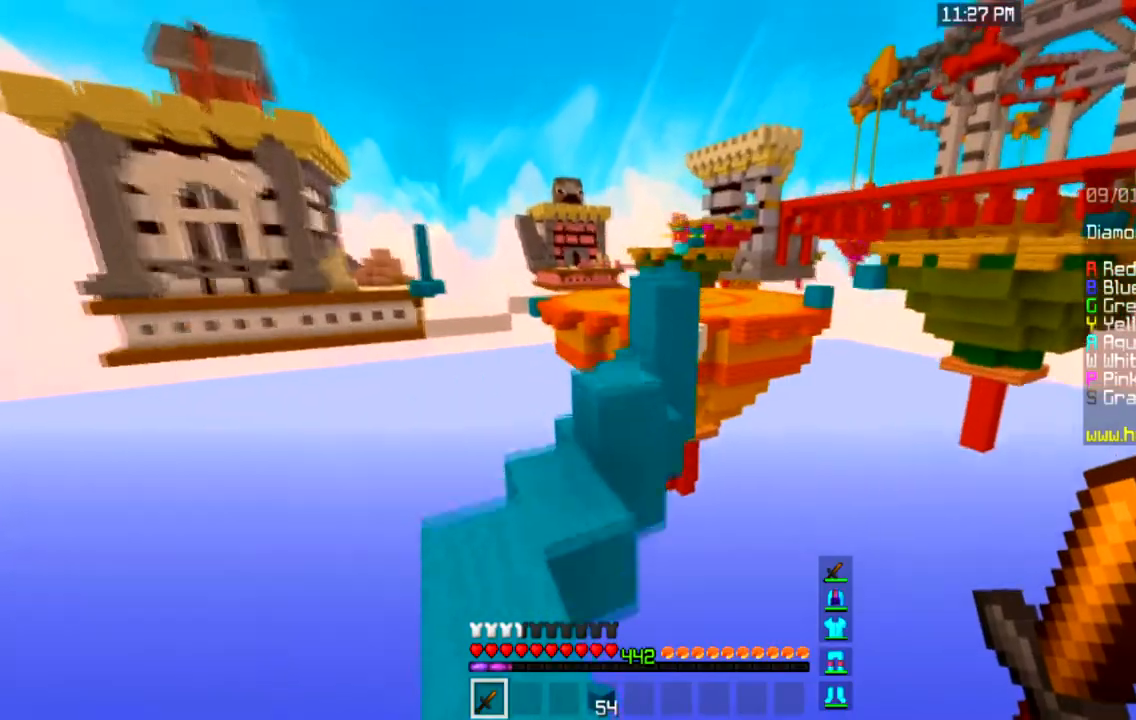
{"keys": ["d", "space", "w"], "mouse": [], "events": [[200, "space", "up"], [267, "a", "up"], [300, "d", "down"], [433, "space", "down"]]}
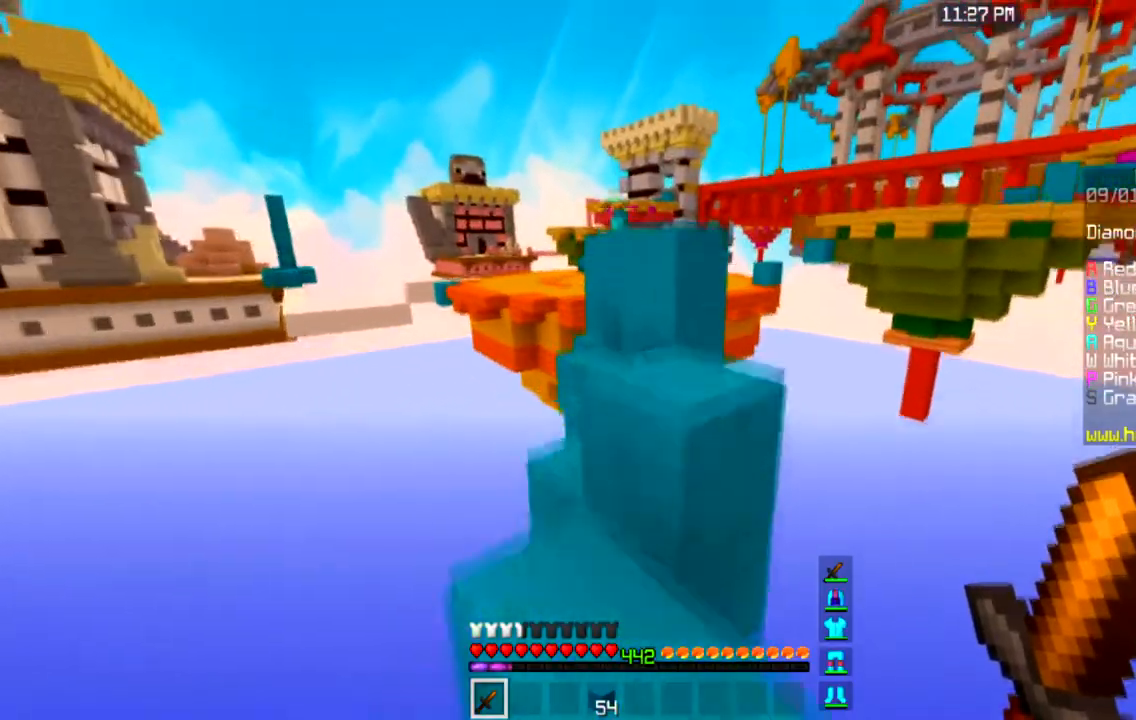
{"keys": ["d", "space", "w"], "mouse": [], "events": [[134, "d", "up"], [167, "space", "up"], [300, "space", "down"], [434, "d", "down"]]}
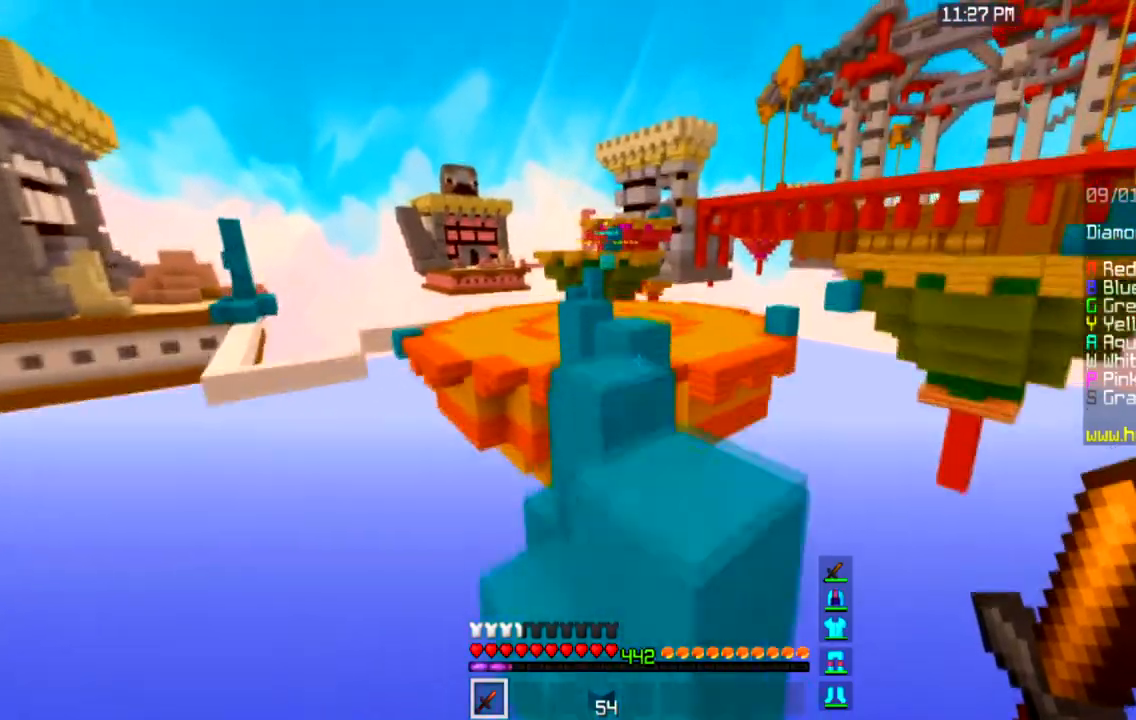
{"keys": ["space", "w"], "mouse": [], "events": [[100, "a", "down"], [133, "d", "up"], [133, "space", "up"], [333, "a", "up"], [433, "space", "down"]]}
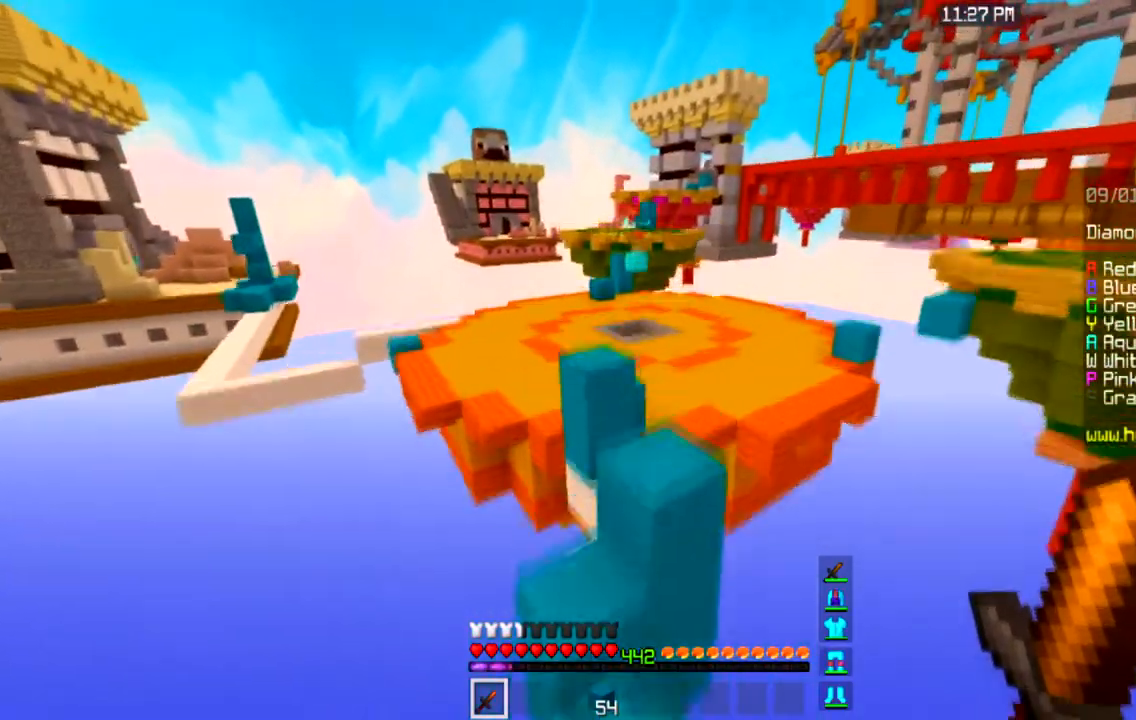
{"keys": ["w"], "mouse": []}
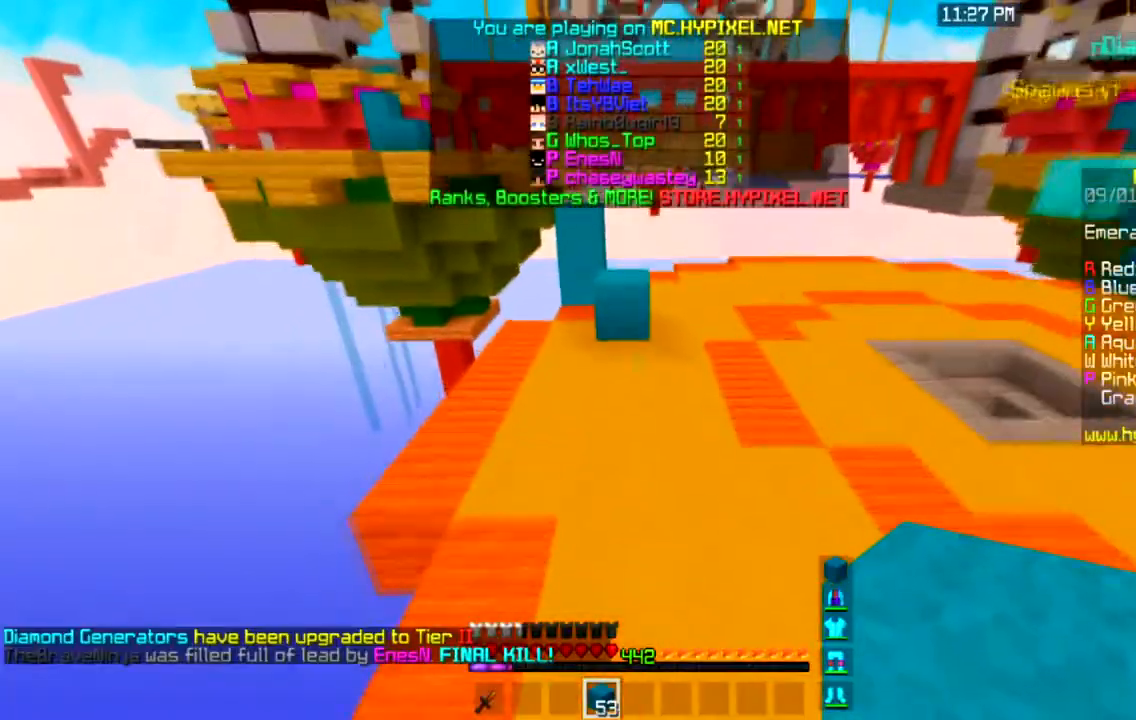
{"keys": [], "mouse": [], "events": [[167, "mouse_right", "down"], [200, "space", "down"], [400, "mouse_right", "up"], [467, "space", "up"], [500, "w", "up"]]}